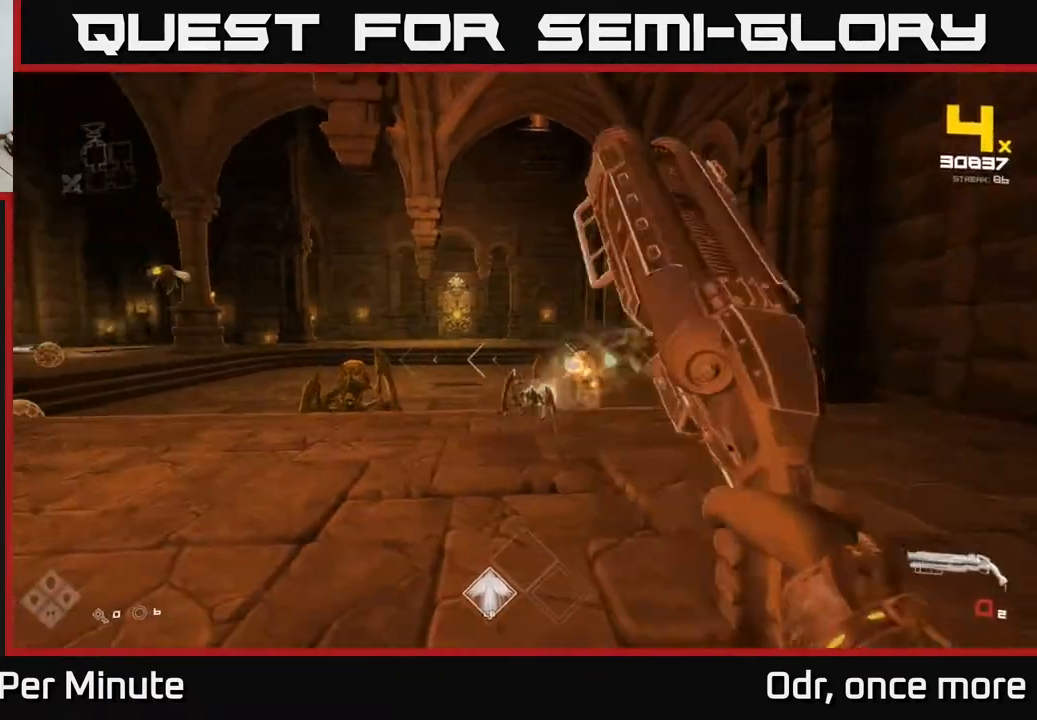
Gameplay with a controller (Xbox layout); each line is a JSON object with the inputs held at the frame after it. "events" lists button and stick changes between this image and that frame as [ms after this image, input, new state], when the widget could be followed in between.
{"buttons": [], "left_stick": "up-left", "right_stick": "left", "events": [[17, "R1", "up"], [17, "right_stick", "center"], [183, "R1", "down"], [250, "left_stick", "up-left"], [300, "R1", "up"], [450, "right_stick", "left"]]}
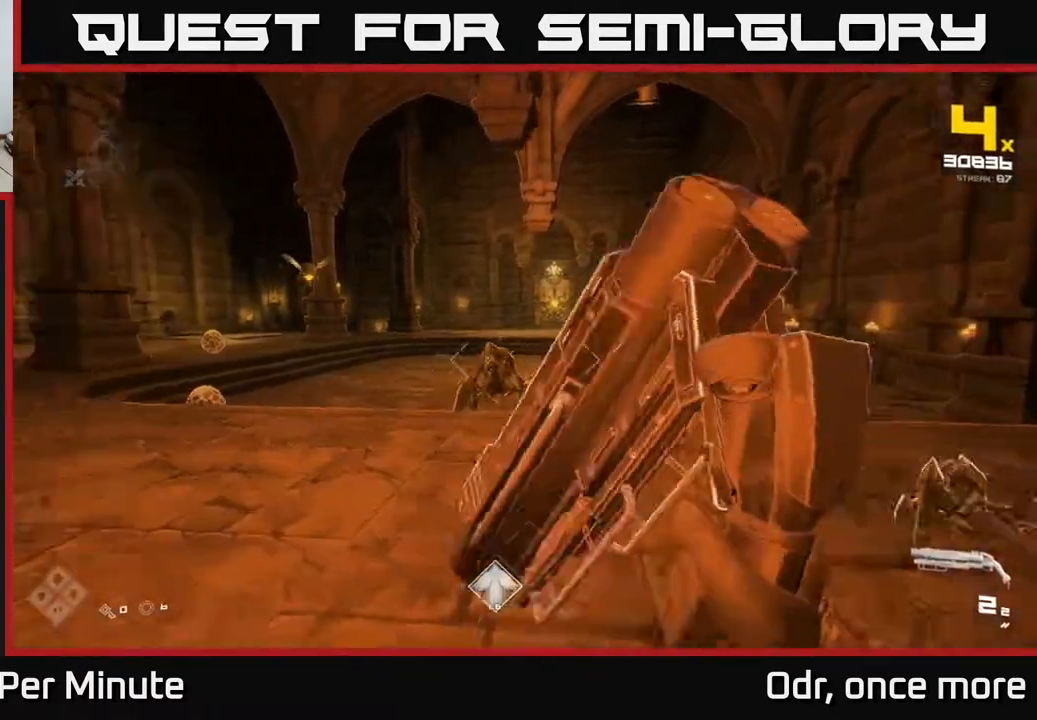
{"buttons": ["R2"], "left_stick": "down", "right_stick": "center", "events": [[83, "R2", "down"], [83, "right_stick", "center"], [117, "left_stick", "down-right"], [183, "R2", "up"], [250, "right_stick", "right"], [300, "left_stick", "down"], [333, "right_stick", "down-right"], [433, "R2", "down"], [467, "right_stick", "center"]]}
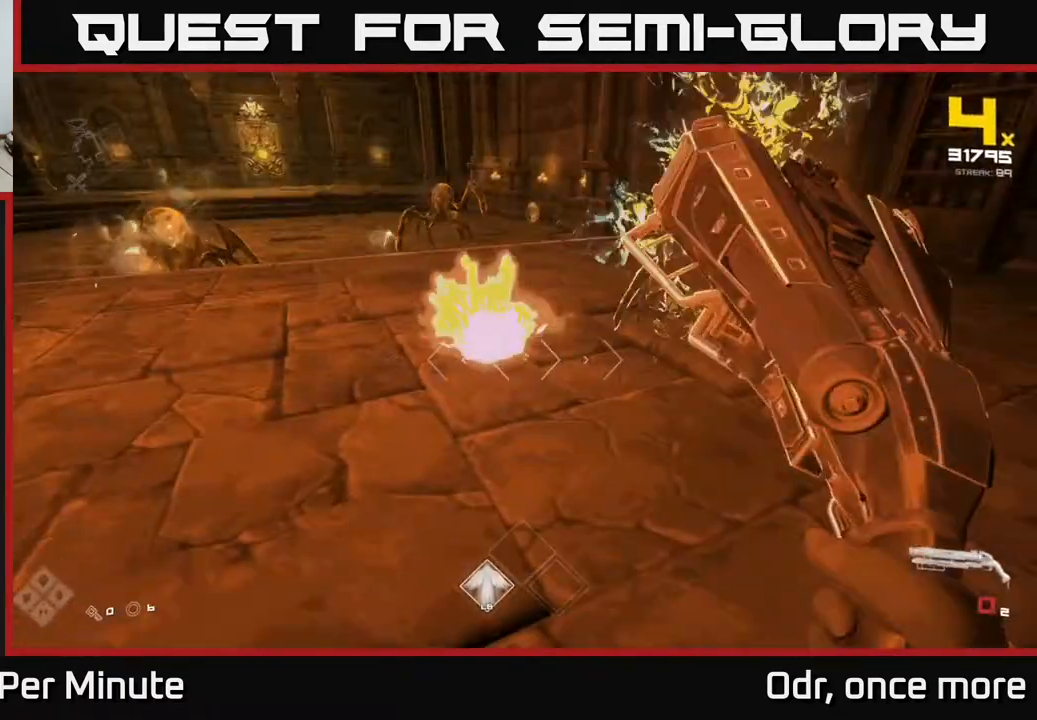
{"buttons": [], "left_stick": "left", "right_stick": "center", "events": [[50, "R2", "up"], [217, "right_stick", "left"], [250, "R1", "down"], [367, "left_stick", "left"], [450, "R1", "up"], [450, "right_stick", "center"]]}
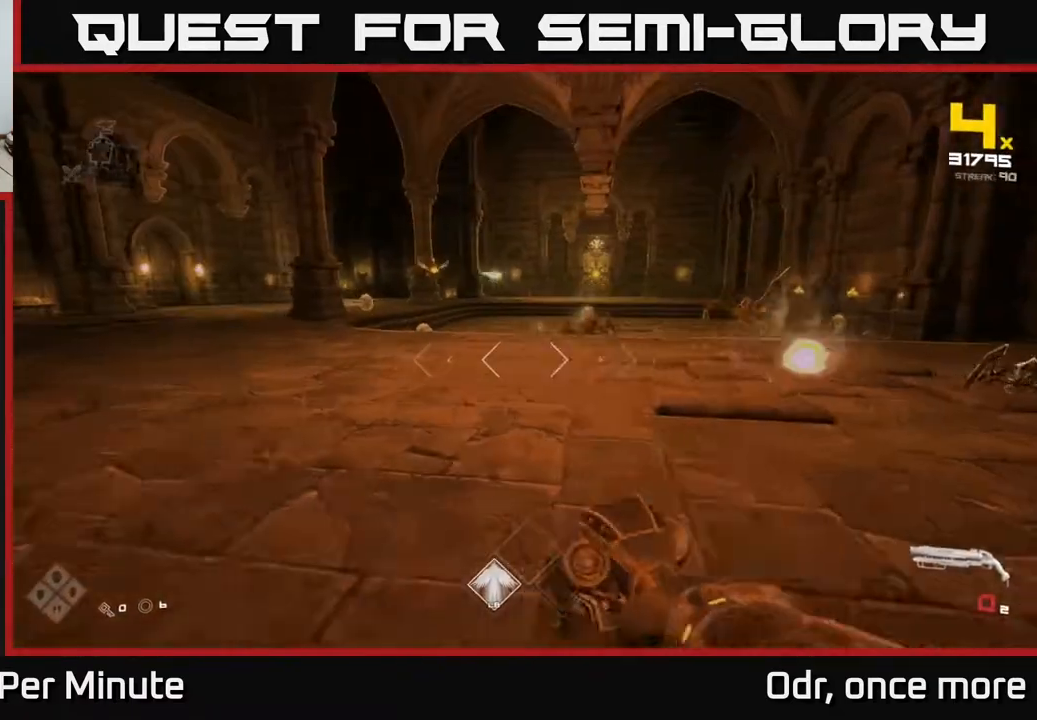
{"buttons": [], "left_stick": "up", "right_stick": "center", "events": [[67, "left_stick", "up"], [83, "R1", "down"], [233, "R1", "up"], [283, "left_stick", "up-left"], [400, "left_stick", "up"]]}
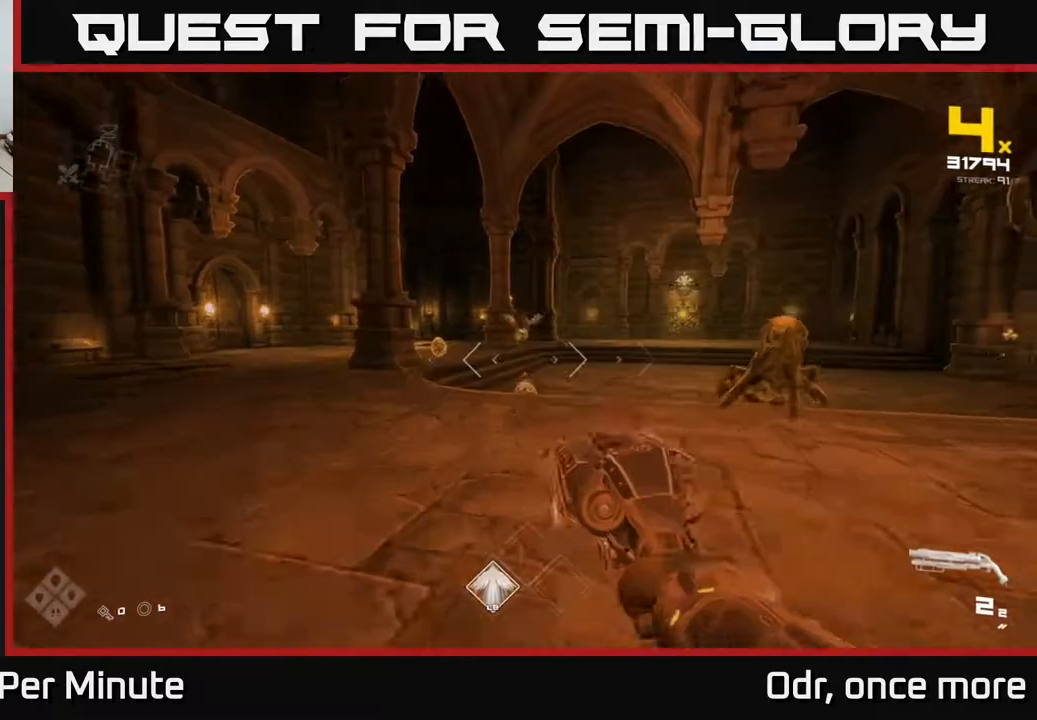
{"buttons": [], "left_stick": "left", "right_stick": "center", "events": [[217, "right_stick", "down-right"], [283, "right_stick", "center"], [300, "R2", "down"], [367, "left_stick", "up-left"], [383, "R2", "up"], [500, "left_stick", "left"]]}
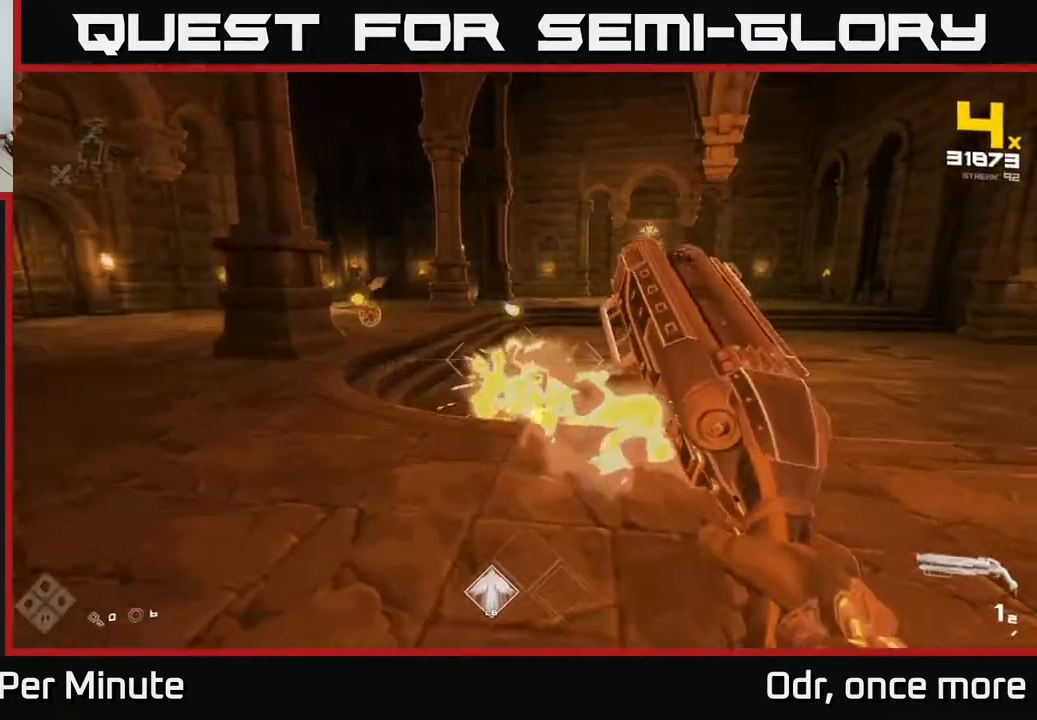
{"buttons": [], "left_stick": "up-left", "right_stick": "up-left", "events": [[83, "right_stick", "right"], [150, "R2", "down"], [233, "R2", "up"], [300, "right_stick", "up-left"], [500, "left_stick", "up-left"]]}
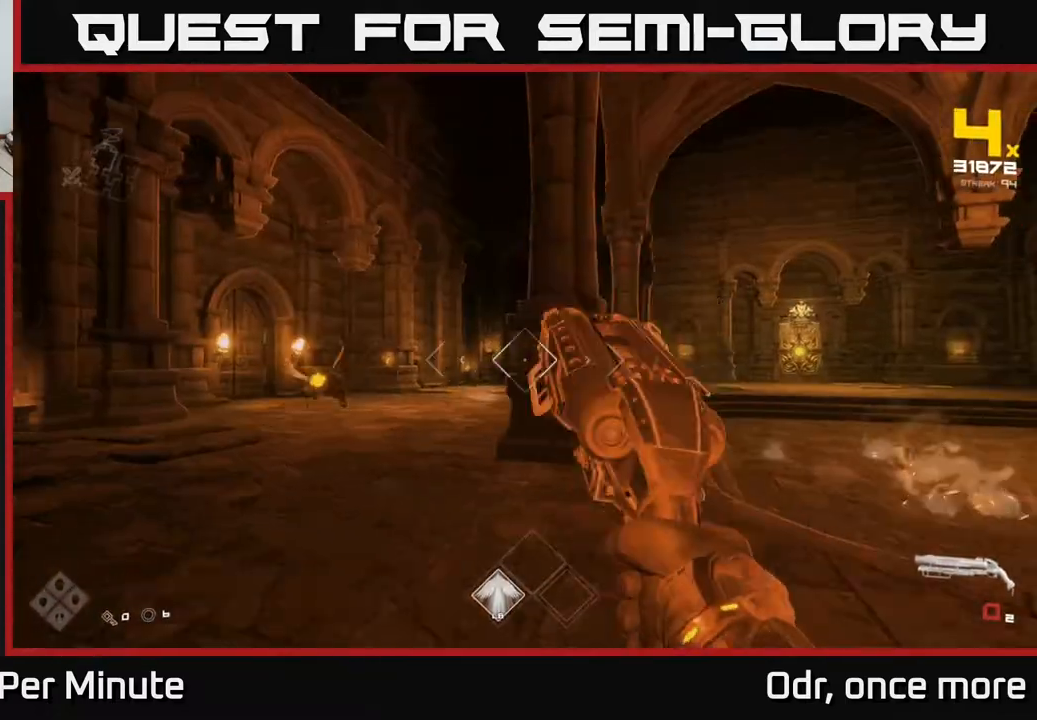
{"buttons": [], "left_stick": "left", "right_stick": "right", "events": [[50, "right_stick", "center"], [250, "R1", "down"], [383, "R1", "up"], [450, "left_stick", "left"], [450, "right_stick", "right"]]}
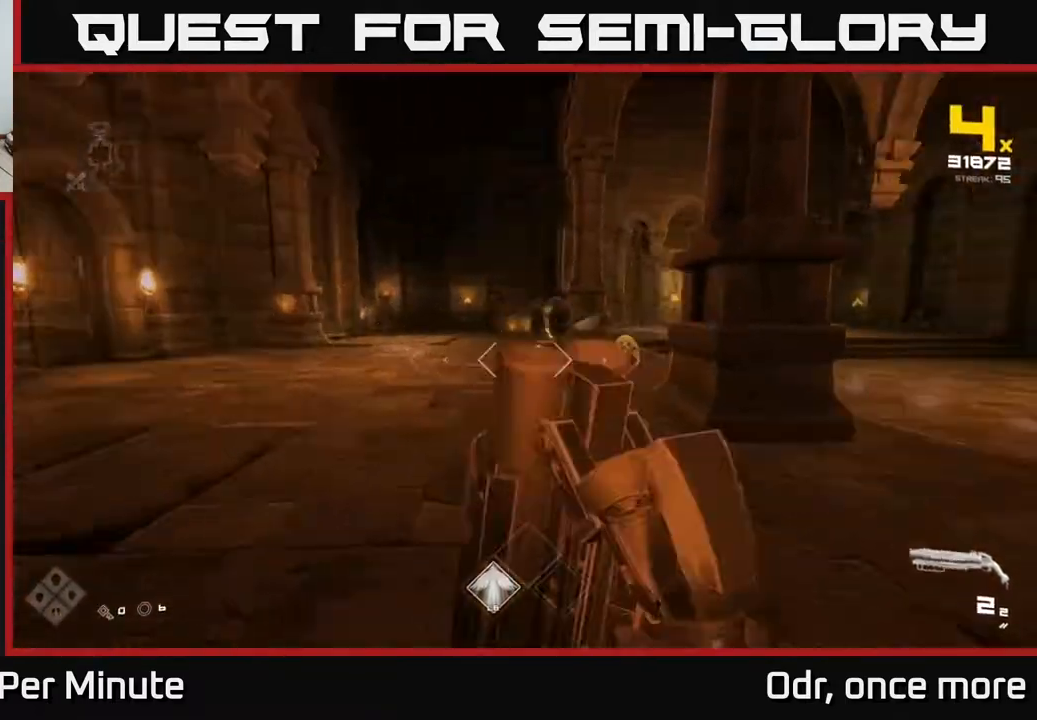
{"buttons": ["R2"], "left_stick": "left", "right_stick": "right", "events": [[150, "R2", "down"], [150, "right_stick", "up"], [183, "left_stick", "up-left"], [217, "right_stick", "center"], [300, "R2", "up"], [367, "right_stick", "right"], [483, "R2", "down"], [483, "left_stick", "left"]]}
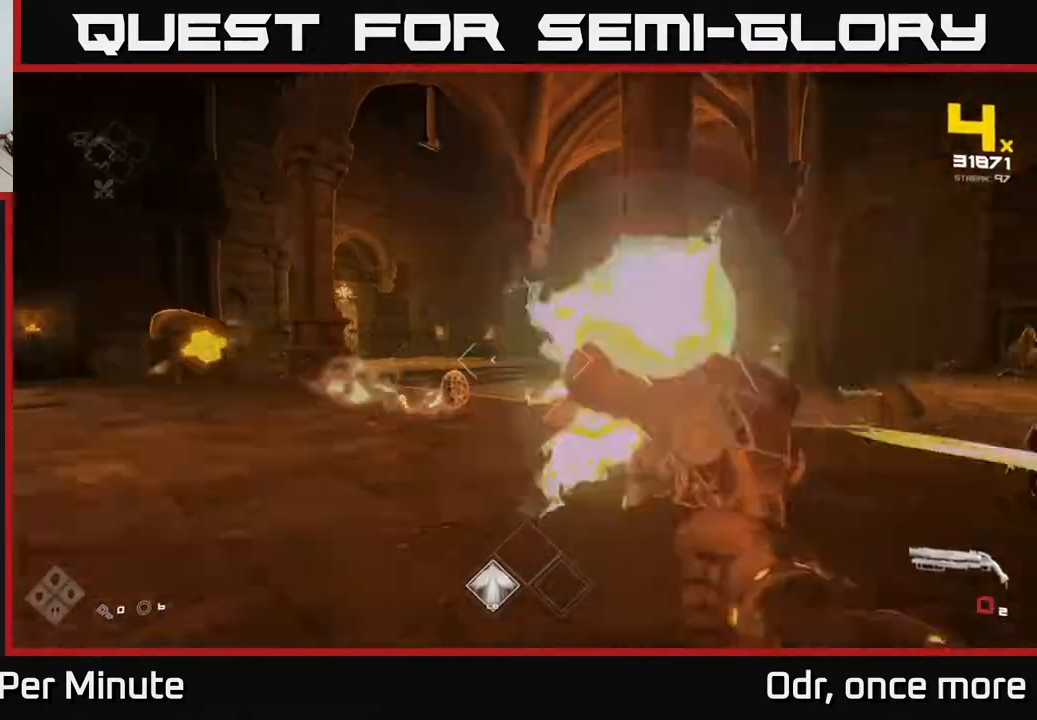
{"buttons": [], "left_stick": "up-right", "right_stick": "center", "events": [[67, "right_stick", "center"], [83, "R2", "up"], [233, "right_stick", "left"], [367, "left_stick", "up"], [383, "right_stick", "center"], [450, "left_stick", "up-right"]]}
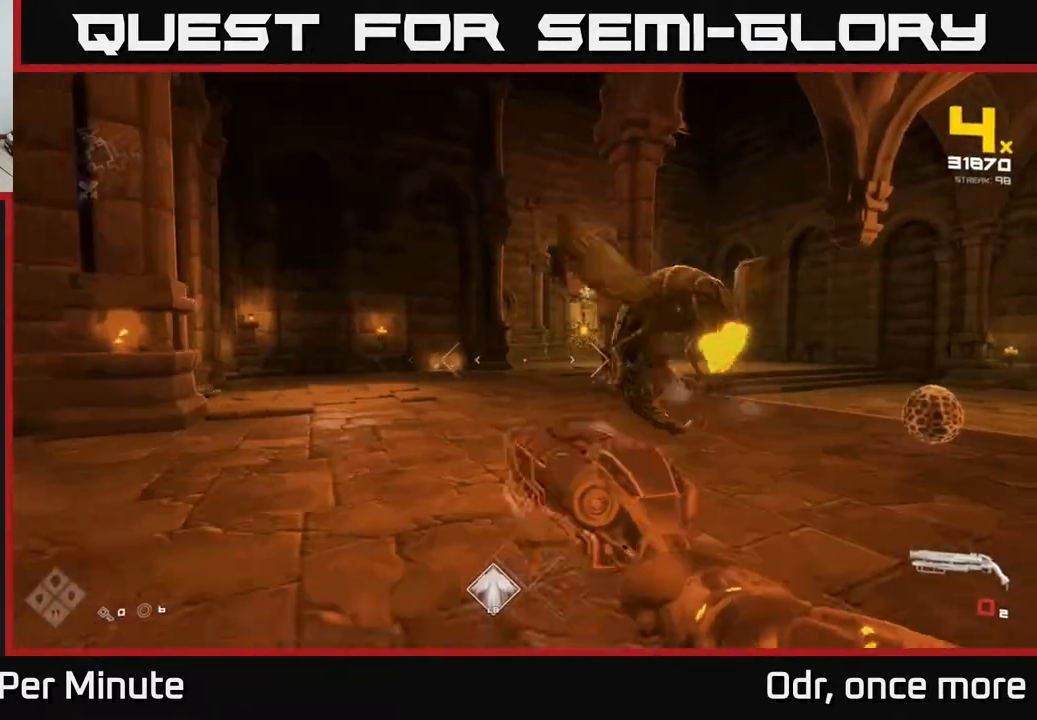
{"buttons": [], "left_stick": "down-left", "right_stick": "right", "events": [[150, "R1", "down"], [167, "right_stick", "left"], [250, "R1", "up"], [250, "left_stick", "left"], [267, "right_stick", "right"], [467, "left_stick", "down-left"]]}
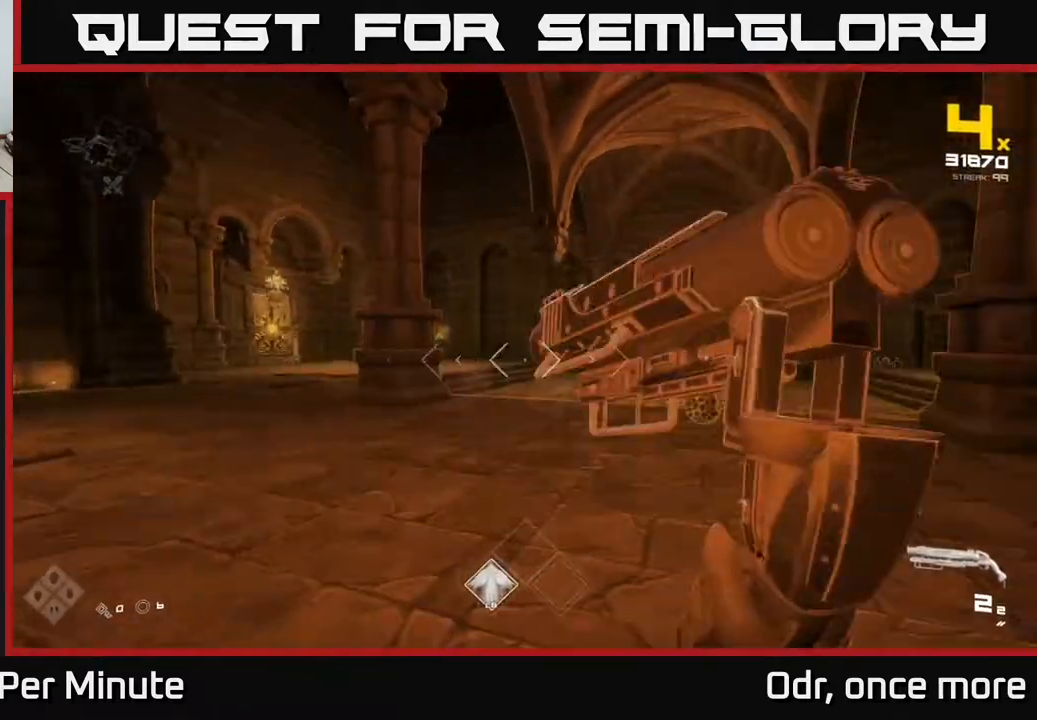
{"buttons": [], "left_stick": "left", "right_stick": "center", "events": [[83, "R2", "down"], [167, "R2", "up"], [200, "right_stick", "center"], [267, "left_stick", "left"], [383, "R2", "down"], [400, "right_stick", "right"], [467, "R2", "up"], [500, "right_stick", "center"]]}
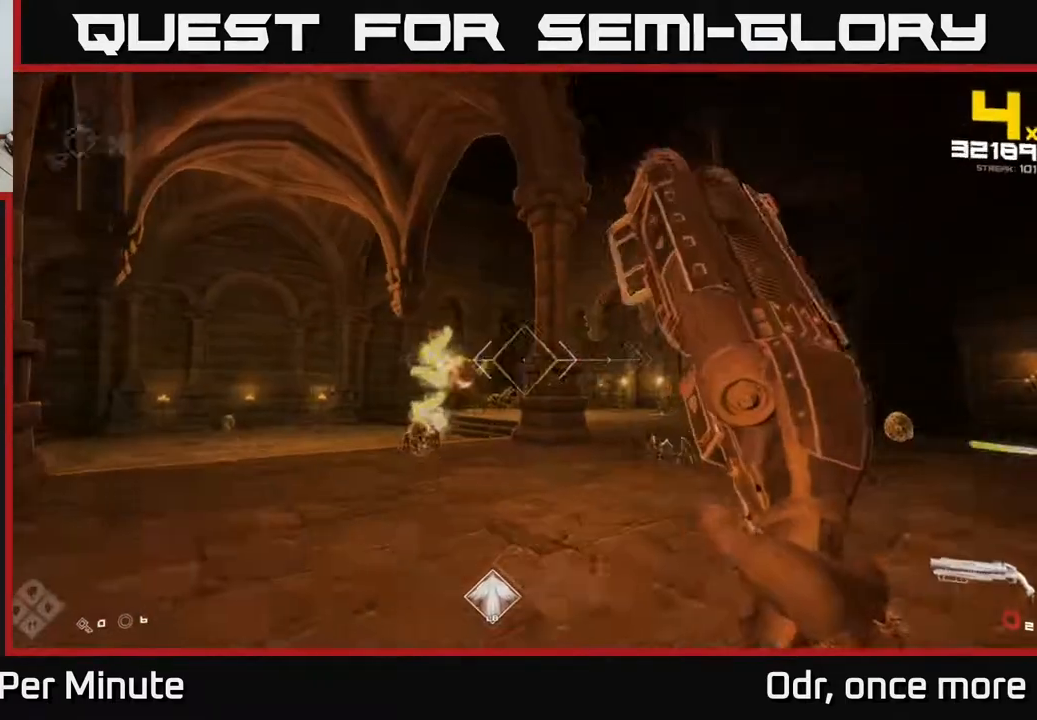
{"buttons": ["R1"], "left_stick": "center", "right_stick": "center", "events": [[183, "R1", "down"], [317, "R1", "up"], [367, "left_stick", "center"], [500, "R1", "down"]]}
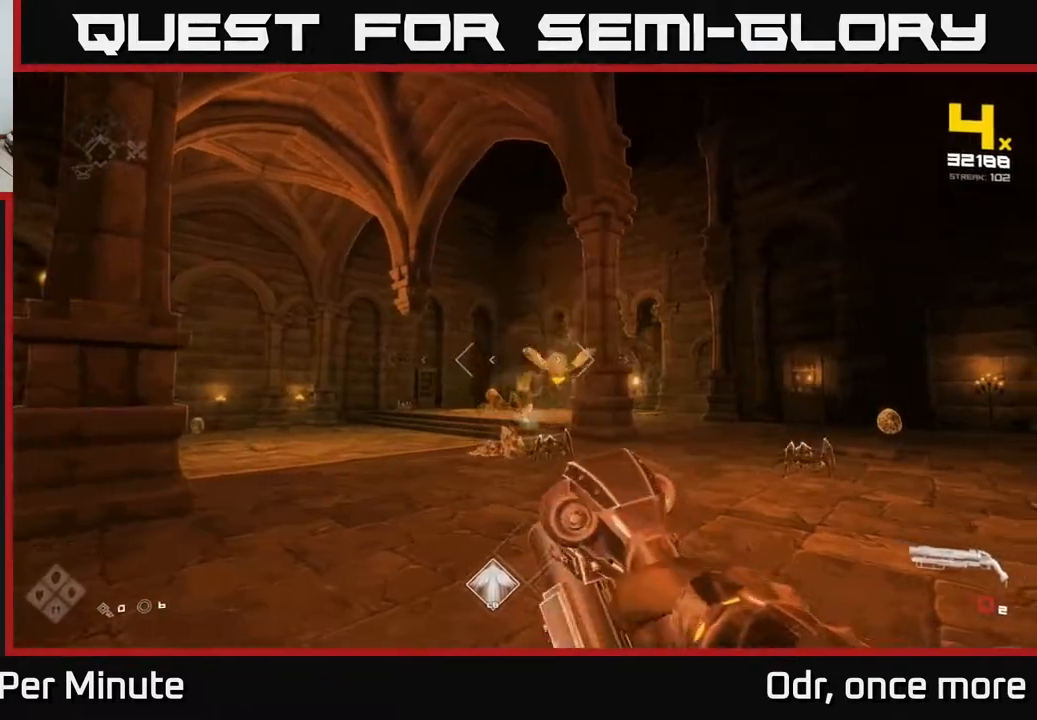
{"buttons": [], "left_stick": "center", "right_stick": "center", "events": [[117, "R1", "up"], [200, "left_stick", "left"], [367, "R2", "down"], [383, "left_stick", "center"], [467, "R2", "up"]]}
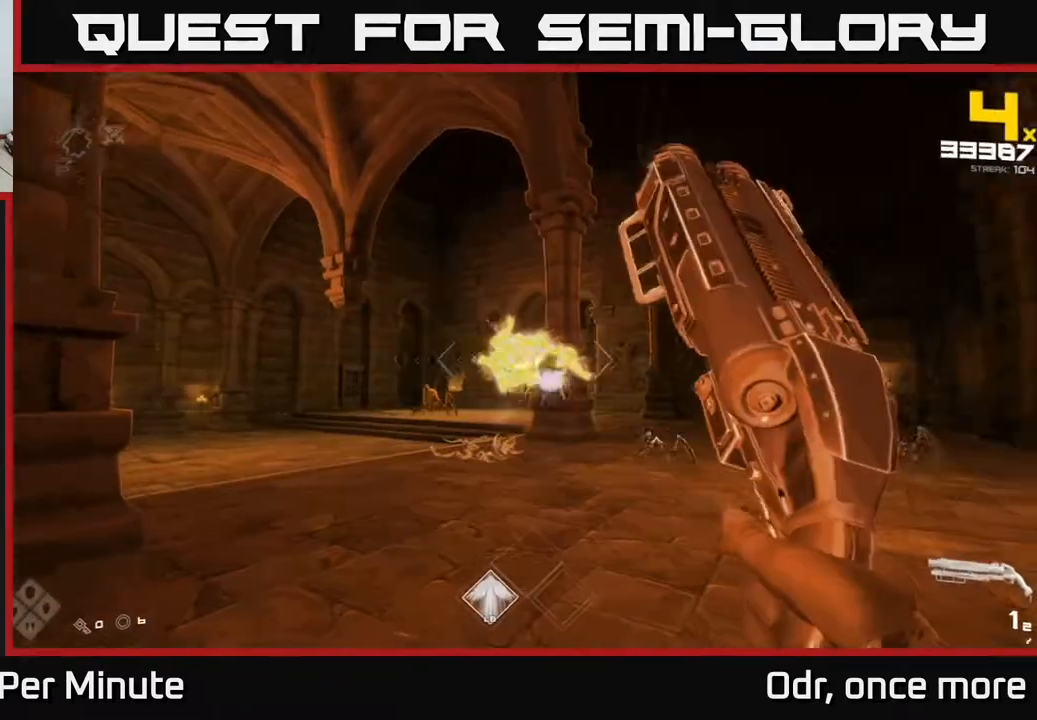
{"buttons": [], "left_stick": "down-left", "right_stick": "right", "events": [[33, "left_stick", "down-left"], [200, "R2", "down"], [267, "R2", "up"], [383, "right_stick", "right"]]}
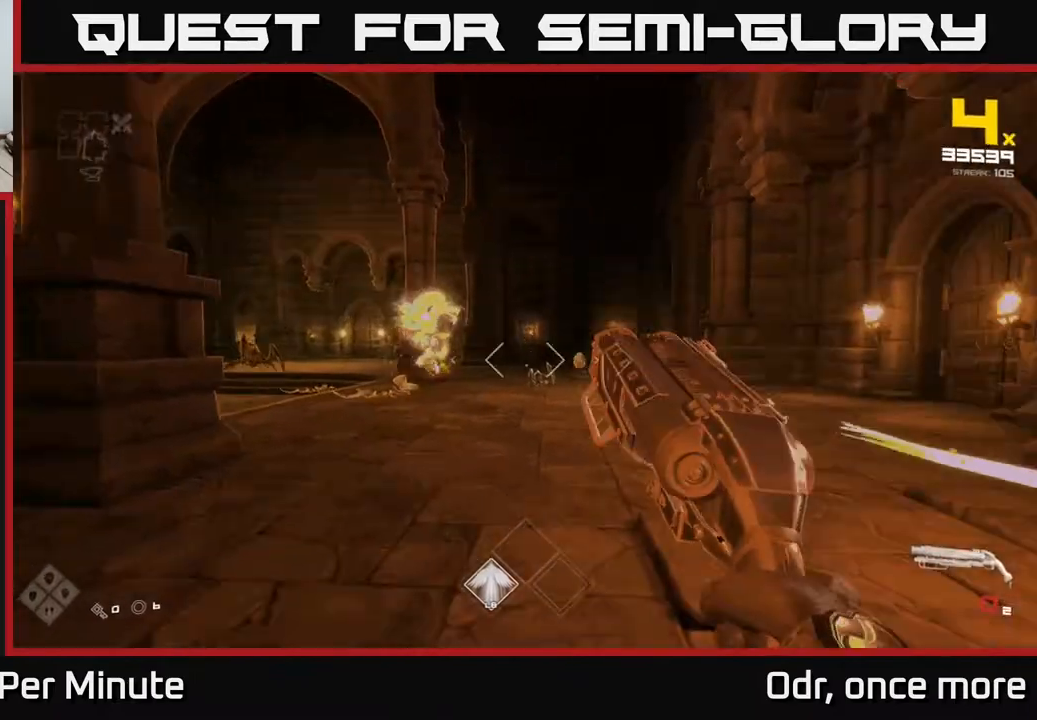
{"buttons": [], "left_stick": "up", "right_stick": "center", "events": [[50, "R1", "down"], [50, "right_stick", "center"], [117, "left_stick", "center"], [150, "R1", "up"], [267, "left_stick", "up"], [400, "R1", "down"], [500, "R1", "up"]]}
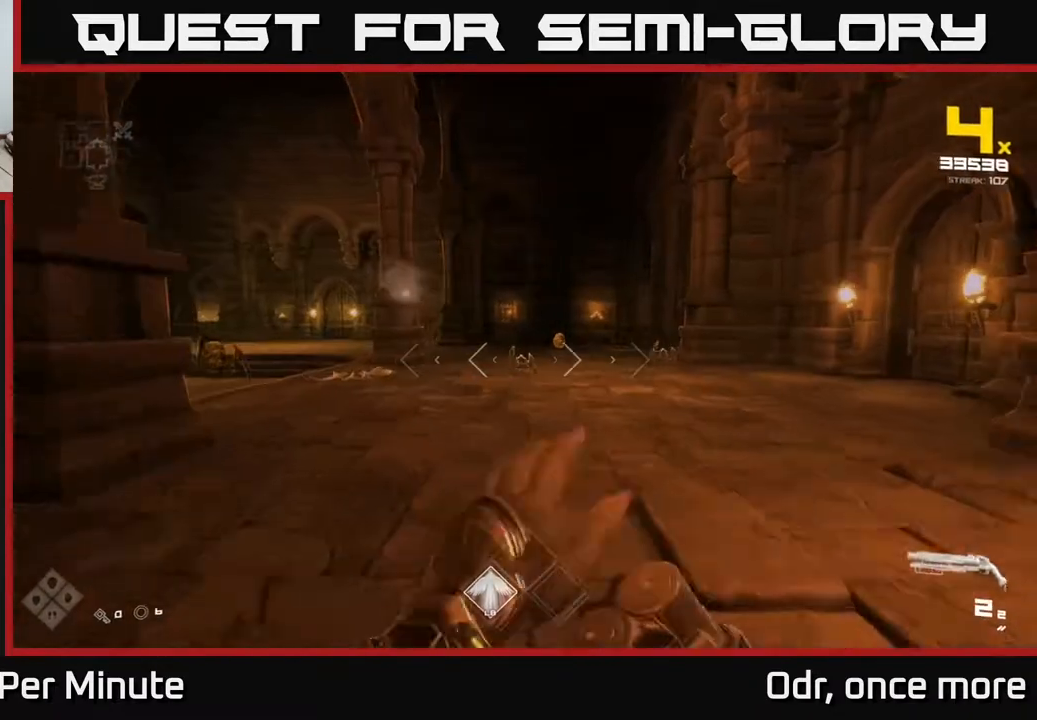
{"buttons": [], "left_stick": "right", "right_stick": "right", "events": [[50, "left_stick", "up-left"], [167, "left_stick", "up"], [300, "R2", "down"], [300, "left_stick", "up-right"], [400, "R2", "up"], [433, "left_stick", "right"], [467, "right_stick", "right"]]}
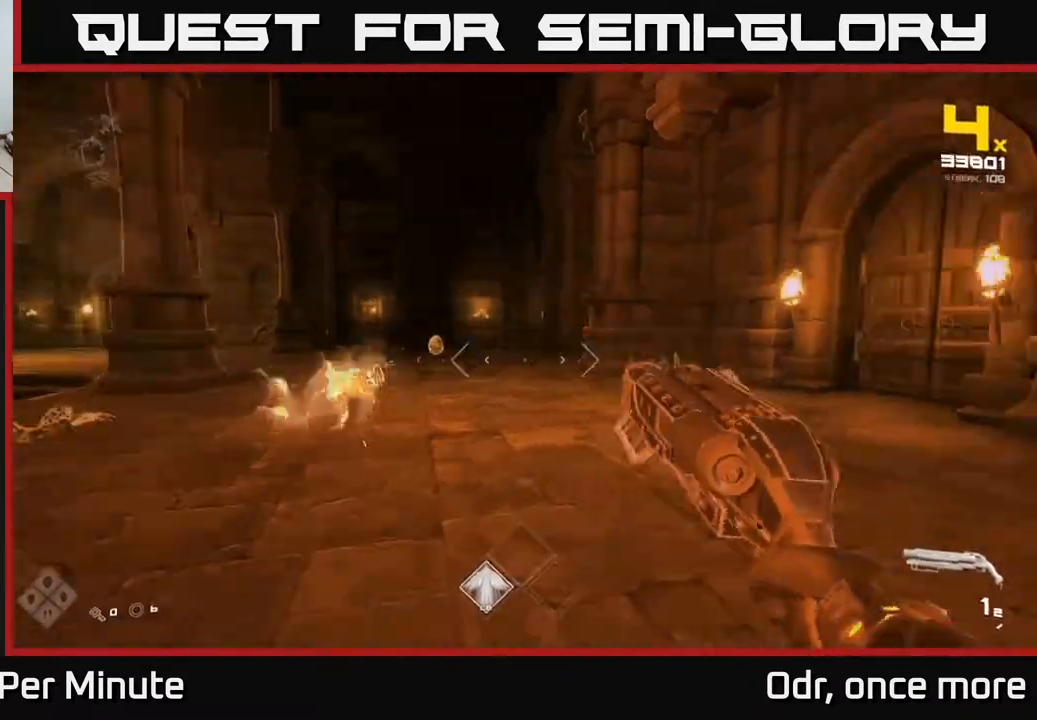
{"buttons": ["R1"], "left_stick": "right", "right_stick": "left", "events": [[100, "R2", "down"], [100, "right_stick", "center"], [167, "left_stick", "up-left"], [217, "R2", "up"], [300, "left_stick", "right"], [417, "R1", "down"], [417, "right_stick", "left"]]}
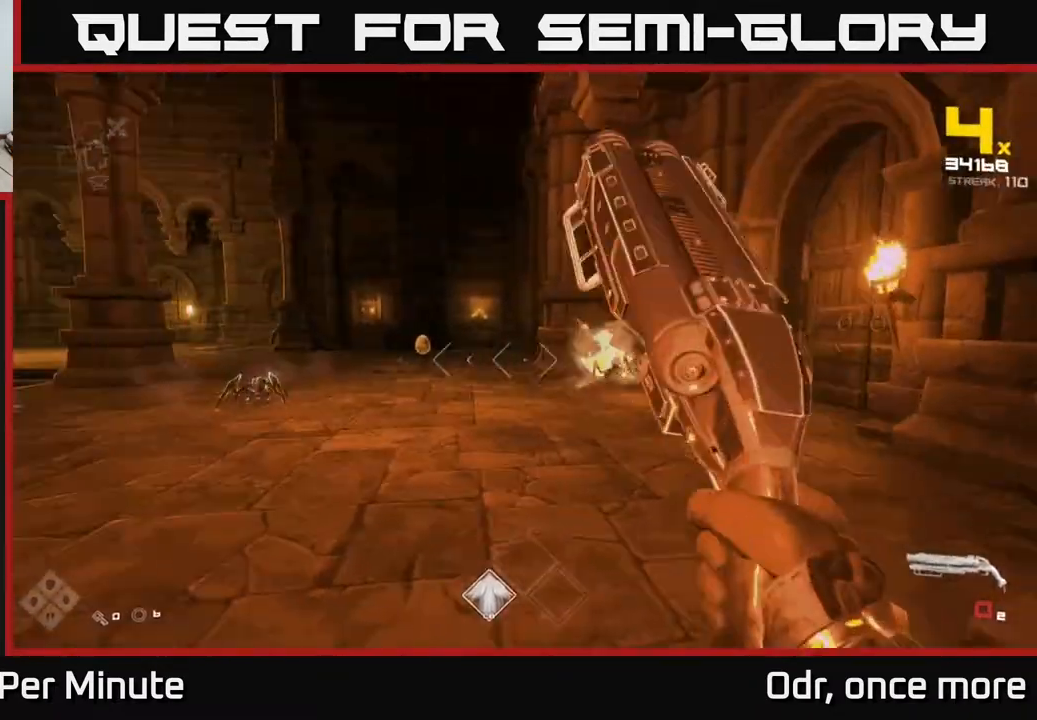
{"buttons": [], "left_stick": "center", "right_stick": "center", "events": [[17, "left_stick", "up"], [33, "R1", "up"], [33, "right_stick", "center"], [200, "R1", "down"], [283, "left_stick", "up-right"], [317, "R1", "up"], [483, "left_stick", "center"]]}
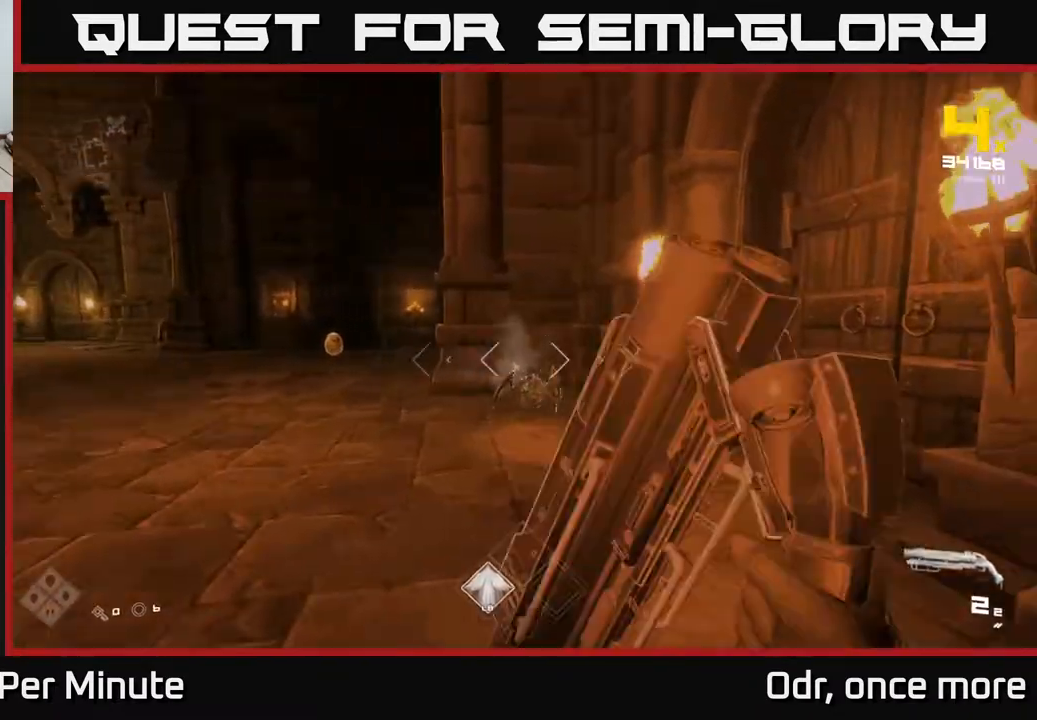
{"buttons": ["R2"], "left_stick": "right", "right_stick": "center", "events": [[83, "right_stick", "down-left"], [100, "R2", "down"], [167, "right_stick", "left"], [200, "R2", "up"], [217, "left_stick", "down-left"], [367, "left_stick", "center"], [467, "R2", "down"], [483, "left_stick", "right"], [483, "right_stick", "center"]]}
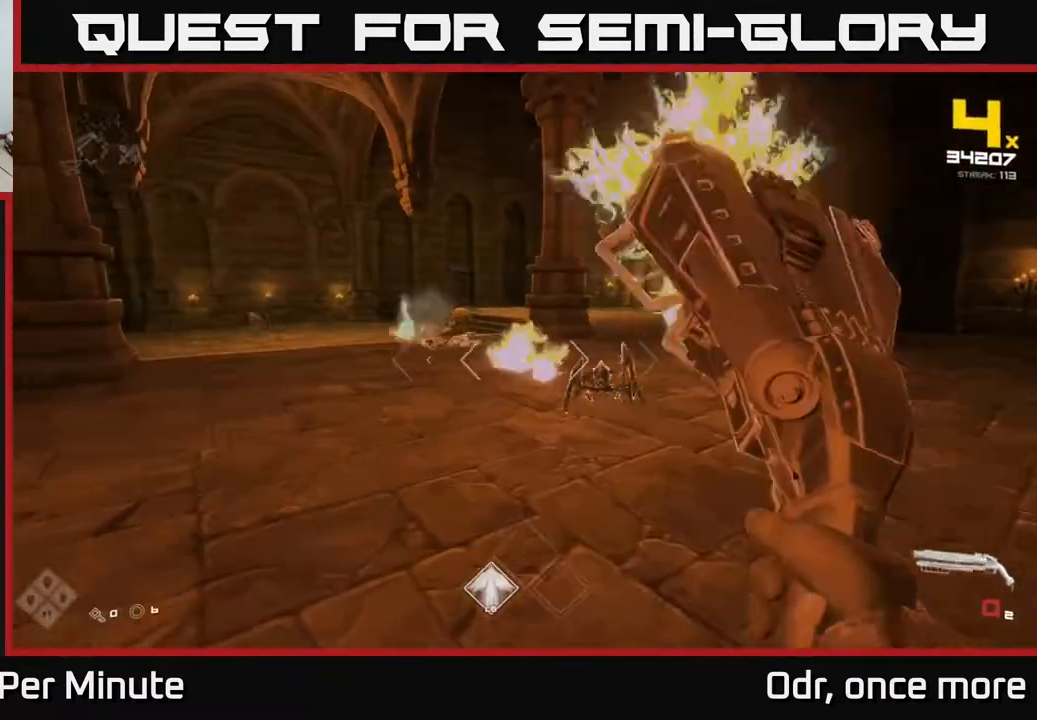
{"buttons": [], "left_stick": "center", "right_stick": "center", "events": [[33, "R2", "up"], [233, "R1", "down"], [267, "left_stick", "left"], [350, "left_stick", "down"], [367, "R1", "up"], [483, "left_stick", "center"]]}
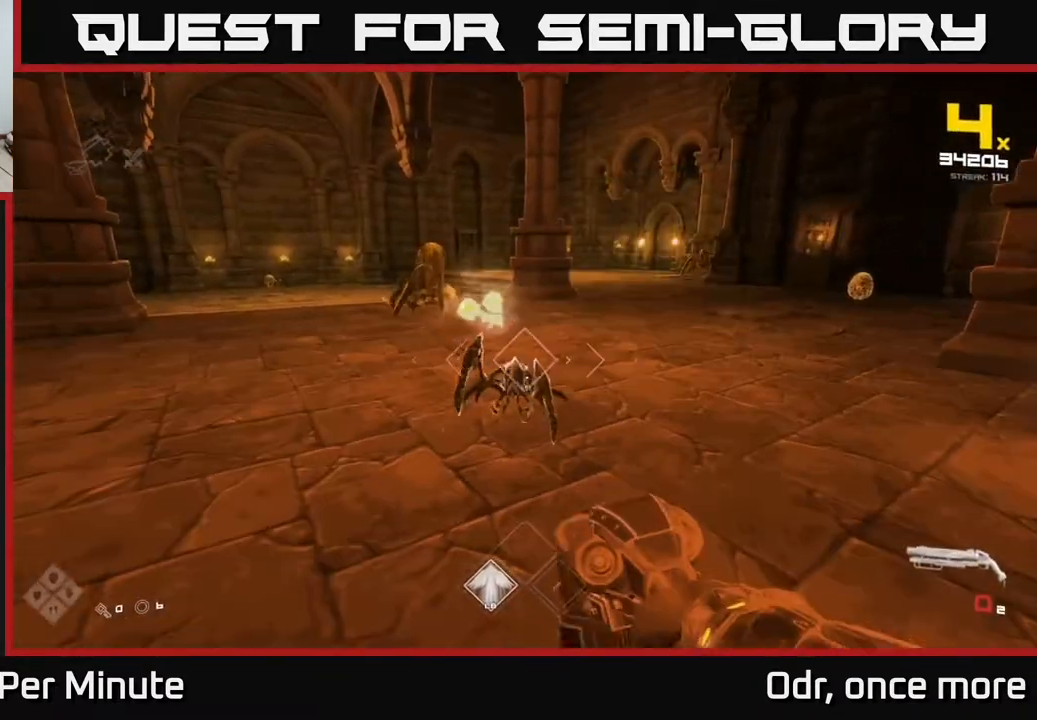
{"buttons": ["R2"], "left_stick": "down", "right_stick": "down-left", "events": [[33, "R1", "down"], [83, "left_stick", "down-left"], [183, "R1", "up"], [250, "left_stick", "center"], [417, "left_stick", "down"], [417, "right_stick", "down-left"], [467, "R2", "down"]]}
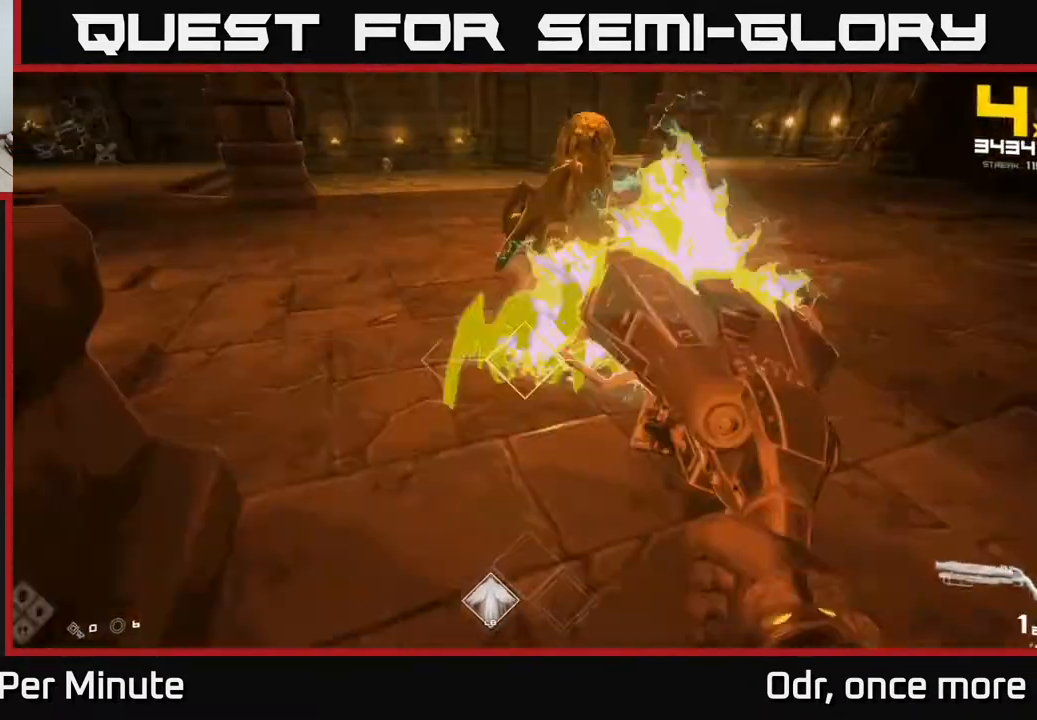
{"buttons": [], "left_stick": "right", "right_stick": "center", "events": [[33, "left_stick", "right"], [100, "R2", "up"], [100, "right_stick", "center"], [200, "right_stick", "up"], [267, "R2", "down"], [333, "right_stick", "left"], [433, "R2", "up"], [483, "right_stick", "center"]]}
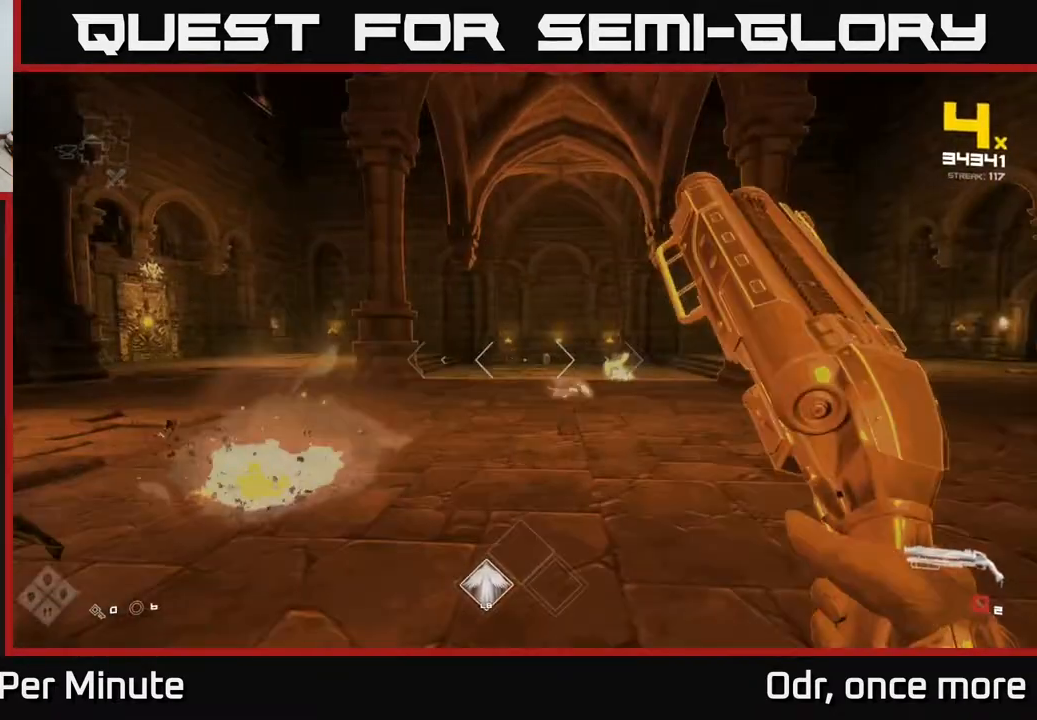
{"buttons": ["R1"], "left_stick": "up-right", "right_stick": "center", "events": [[117, "right_stick", "left"], [133, "R1", "down"], [200, "left_stick", "up-right"], [283, "R1", "up"], [417, "right_stick", "center"], [483, "R1", "down"]]}
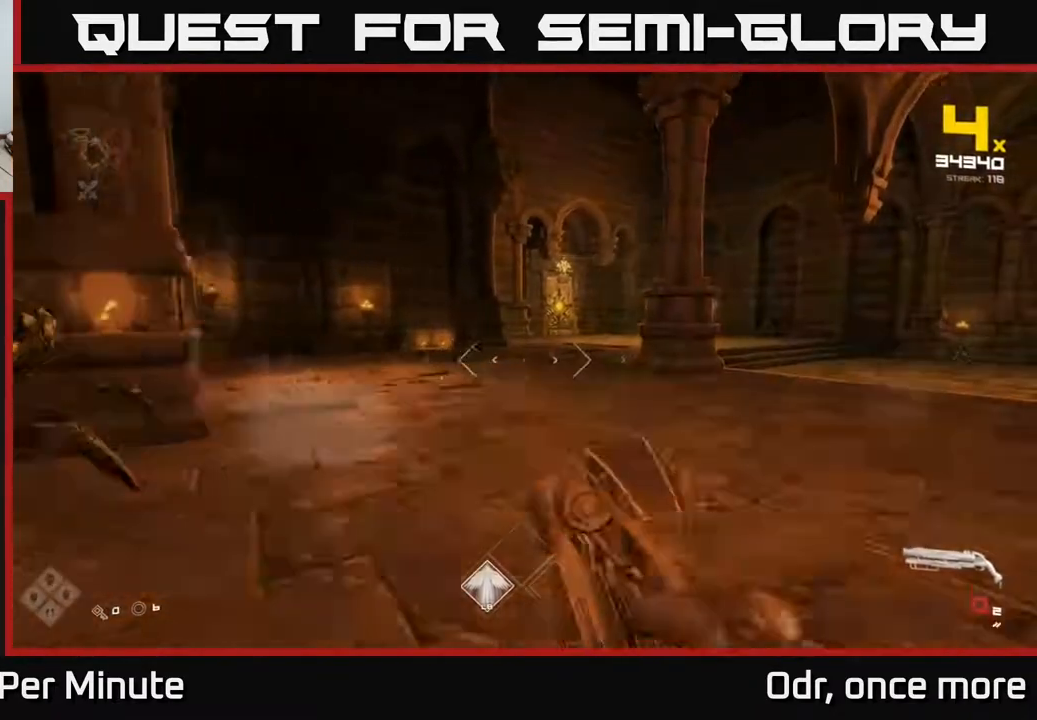
{"buttons": [], "left_stick": "right", "right_stick": "right", "events": [[83, "R1", "up"], [83, "right_stick", "left"], [200, "left_stick", "left"], [383, "left_stick", "right"], [433, "R2", "down"], [483, "R2", "up"], [483, "right_stick", "right"]]}
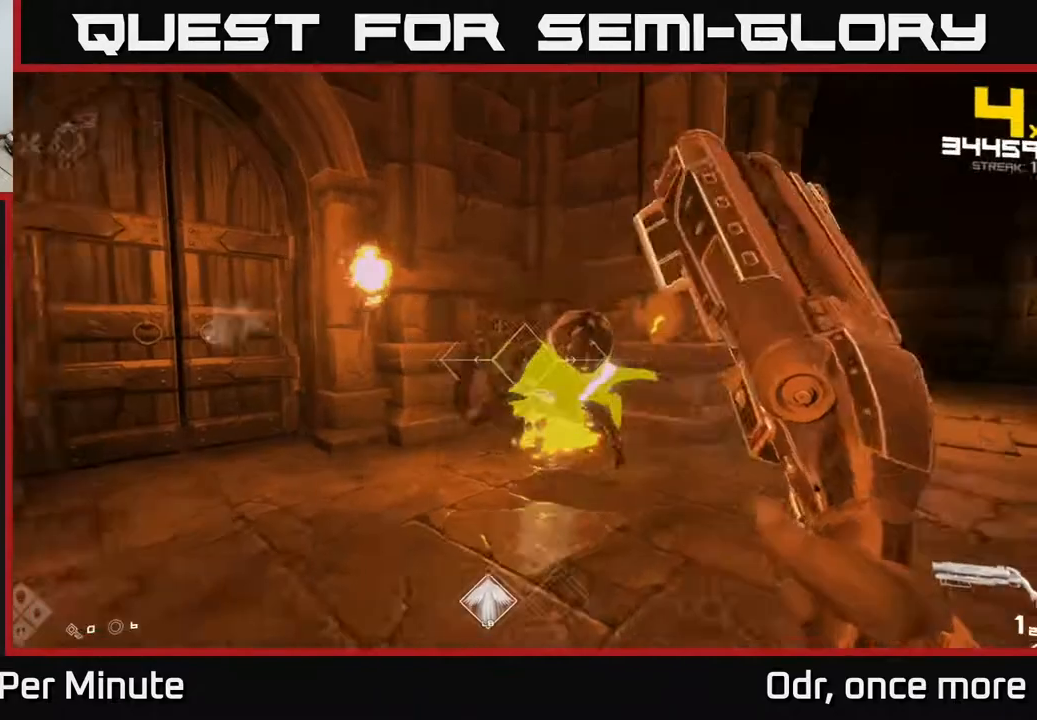
{"buttons": [], "left_stick": "right", "right_stick": "left", "events": [[17, "right_stick", "center"], [183, "right_stick", "left"], [217, "R2", "down"], [300, "R2", "up"], [317, "right_stick", "center"], [450, "right_stick", "left"]]}
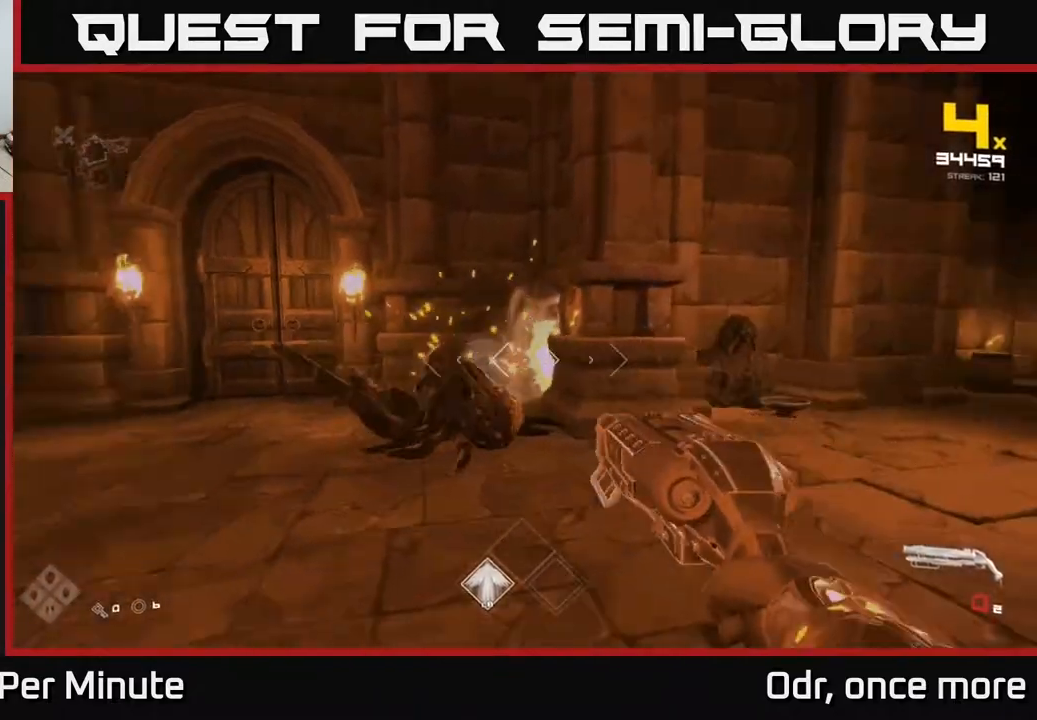
{"buttons": ["R1"], "left_stick": "down-right", "right_stick": "left", "events": [[33, "R1", "down"], [217, "R1", "up"], [333, "R1", "down"], [483, "left_stick", "down-right"]]}
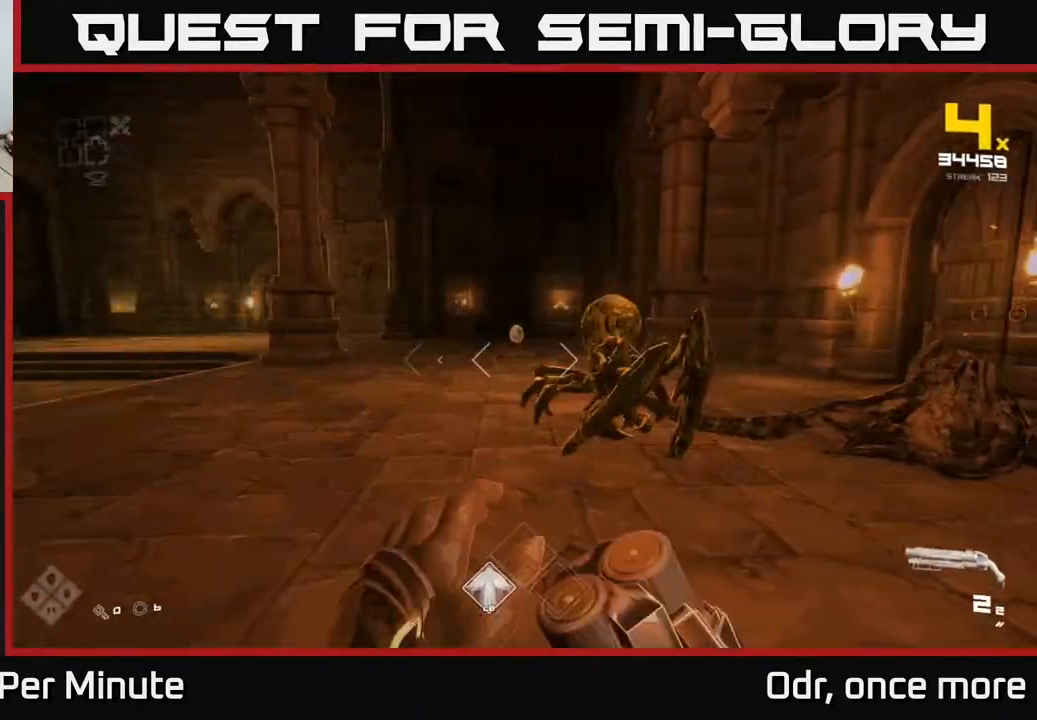
{"buttons": [], "left_stick": "down", "right_stick": "center", "events": [[17, "R1", "up"], [17, "right_stick", "center"], [133, "left_stick", "center"], [183, "R2", "down"], [233, "left_stick", "down"], [283, "R2", "up"]]}
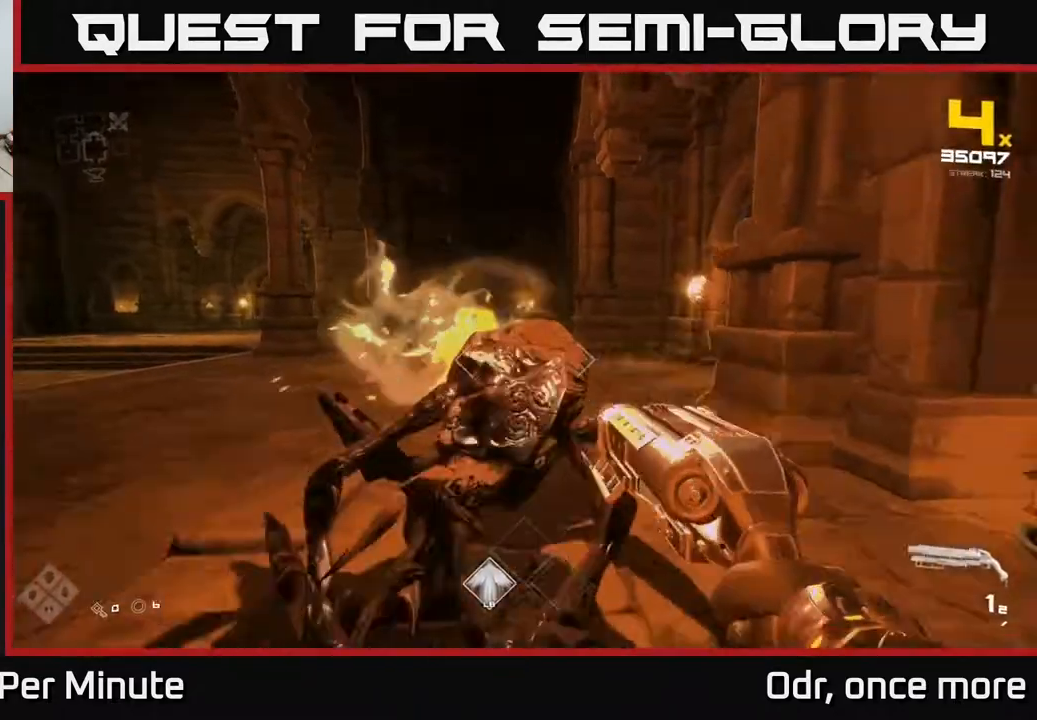
{"buttons": ["R1"], "left_stick": "down-right", "right_stick": "left", "events": [[17, "right_stick", "left"], [33, "R2", "down"], [83, "right_stick", "center"], [100, "left_stick", "down-right"], [150, "R2", "up"], [350, "right_stick", "left"], [383, "R1", "down"]]}
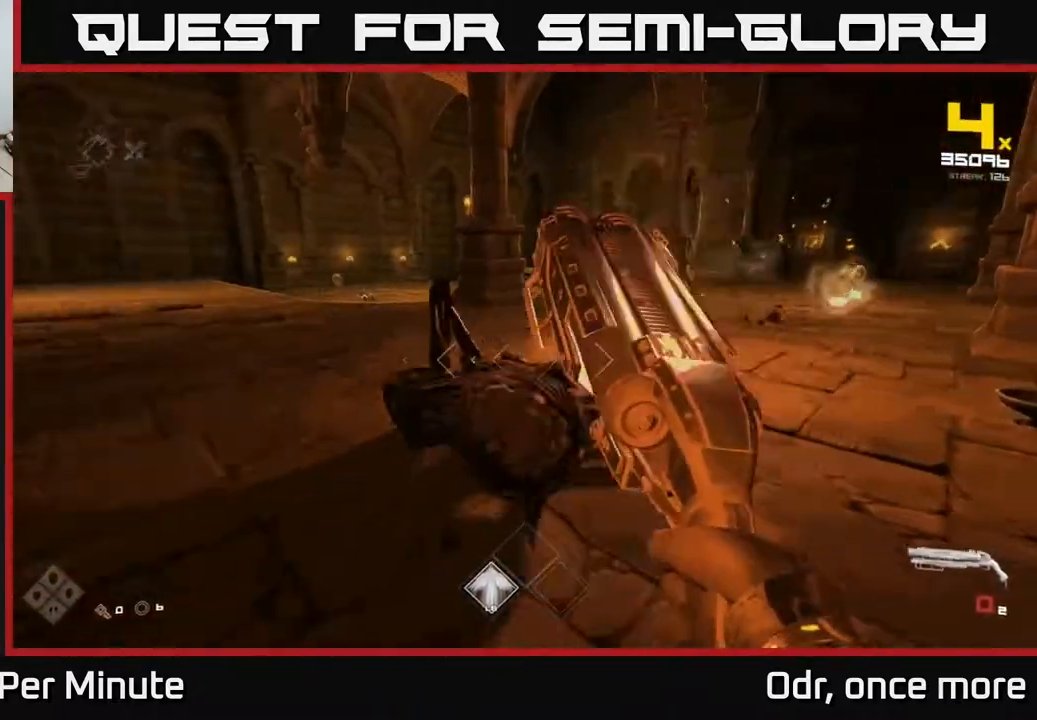
{"buttons": [], "left_stick": "up", "right_stick": "center", "events": [[17, "left_stick", "center"], [50, "R1", "up"], [167, "right_stick", "center"], [217, "R1", "down"], [350, "R1", "up"], [383, "left_stick", "up"]]}
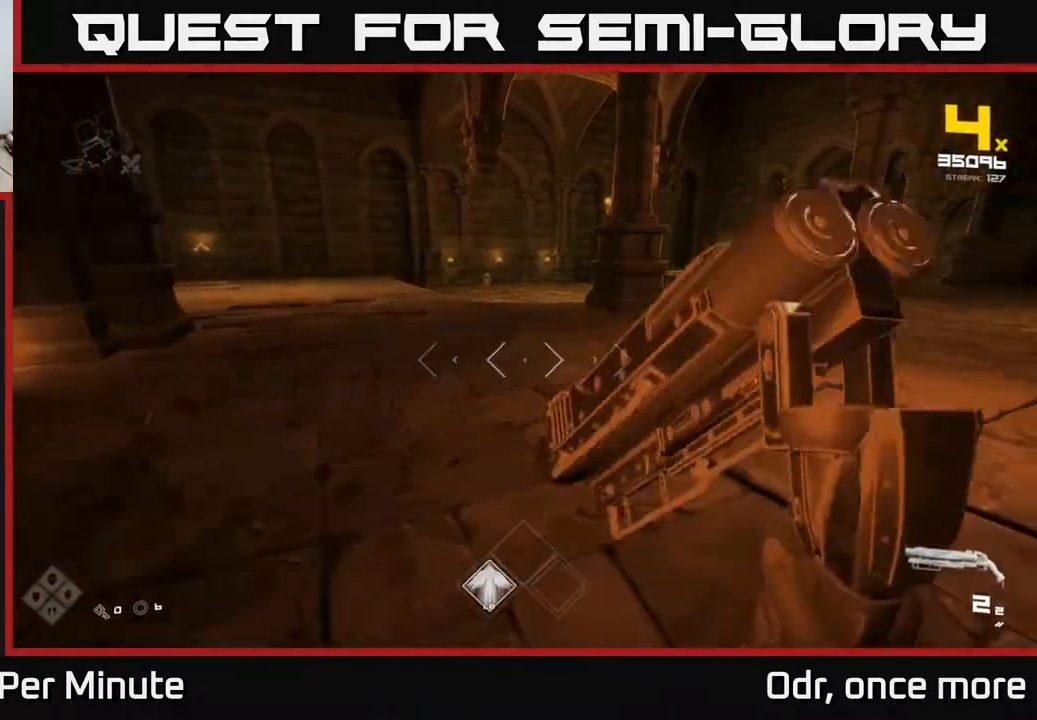
{"buttons": [], "left_stick": "up-left", "right_stick": "left", "events": [[33, "right_stick", "right"], [200, "left_stick", "center"], [250, "right_stick", "center"], [467, "left_stick", "up-left"], [483, "right_stick", "left"]]}